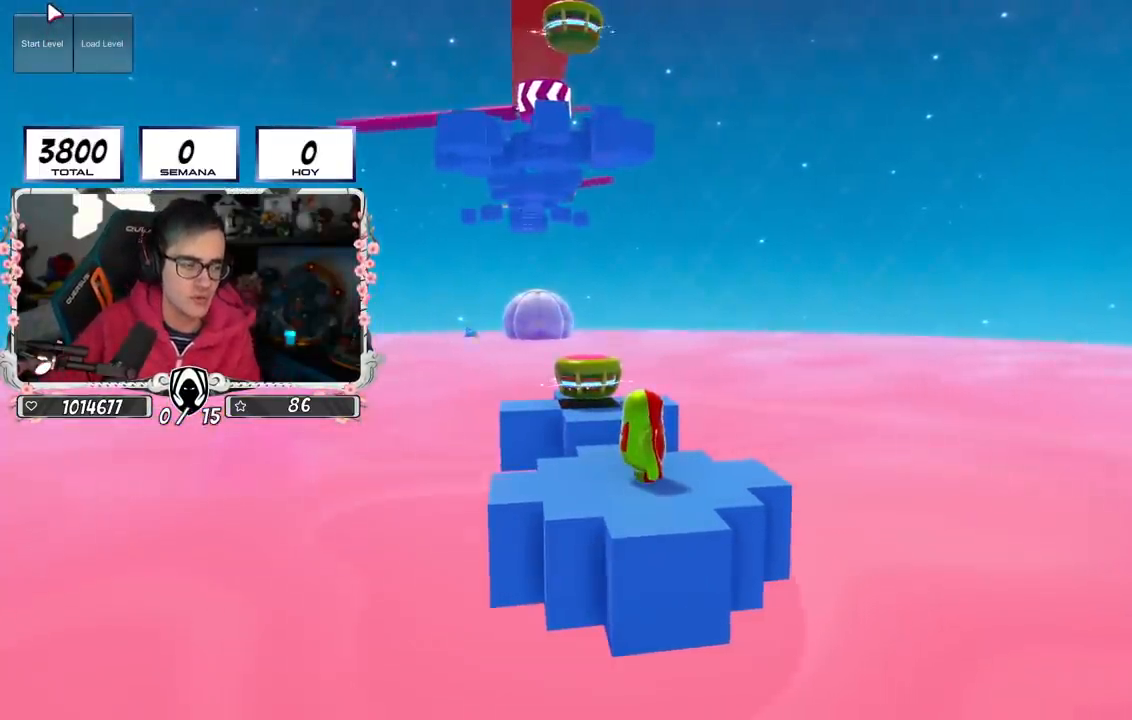
Gameplay with a controller (PlayStation layout); each line is a JSON object with the inputs held at the frame after it. "events" lists button and stick changes between this image and that frame as [ms after this image, input, new state], when the widget could be followed in between.
{"buttons": [], "left_stick": "center", "right_stick": "down", "events": [[367, "right_stick", "down-right"], [433, "right_stick", "down"]]}
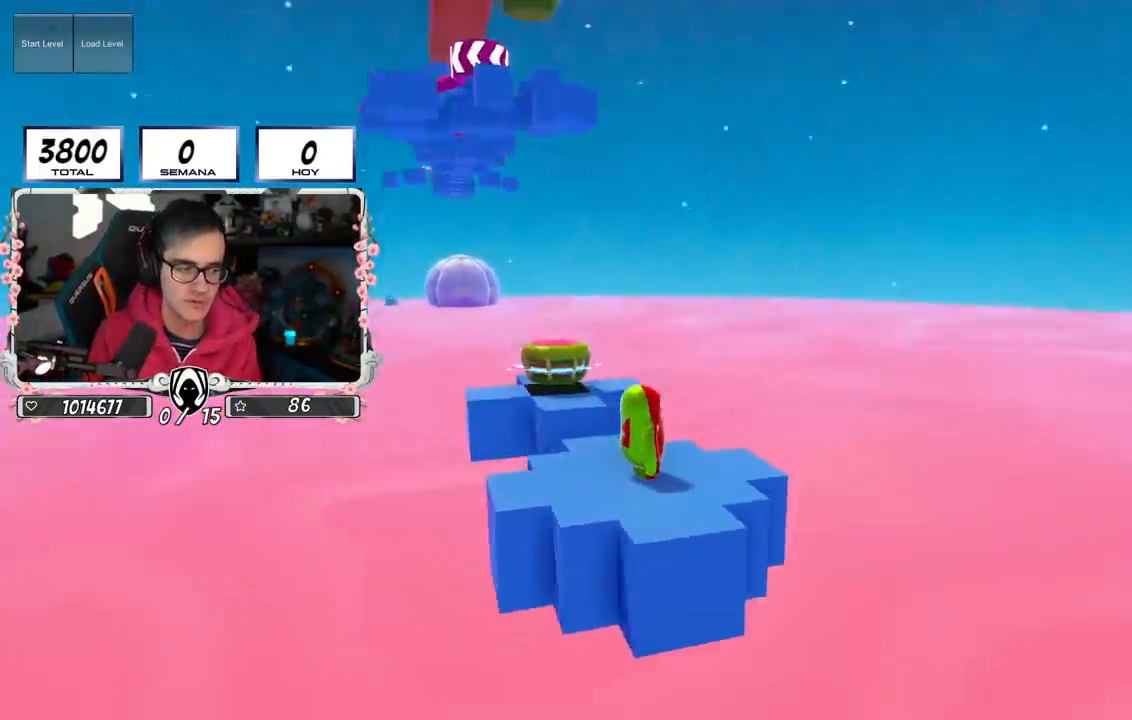
{"buttons": [], "left_stick": "center", "right_stick": "center", "events": [[184, "right_stick", "center"], [334, "right_stick", "down-left"], [417, "right_stick", "center"]]}
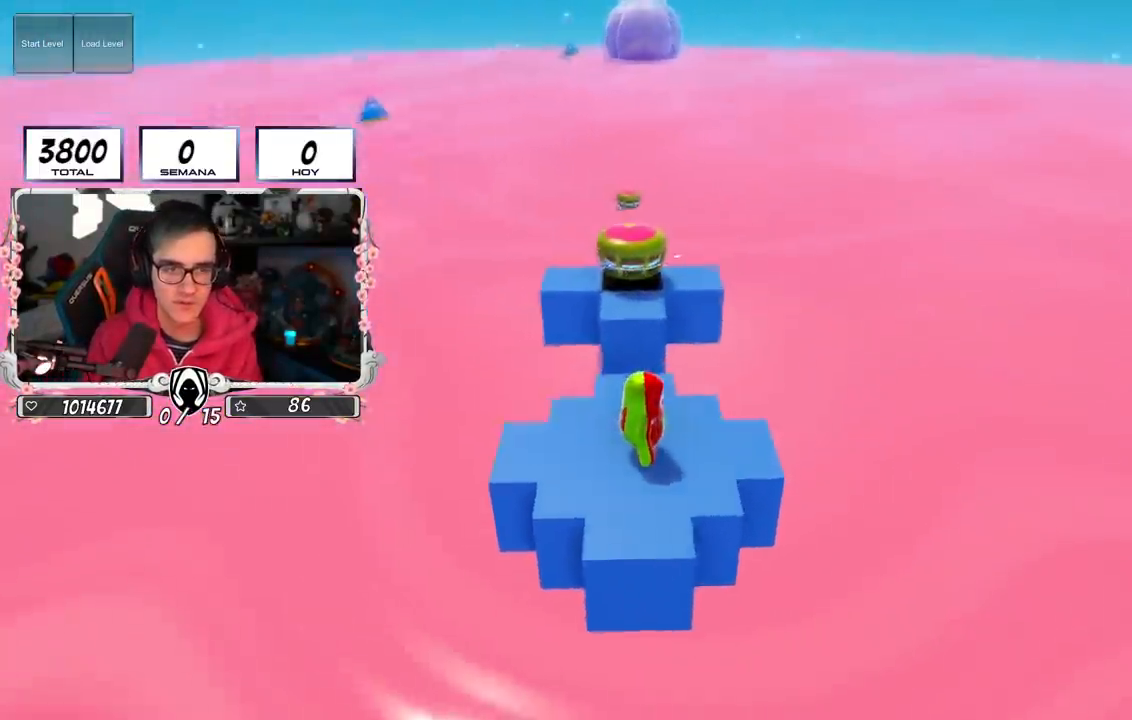
{"buttons": [], "left_stick": "up", "right_stick": "center", "events": [[66, "left_stick", "up"], [133, "right_stick", "down-left"], [283, "right_stick", "center"]]}
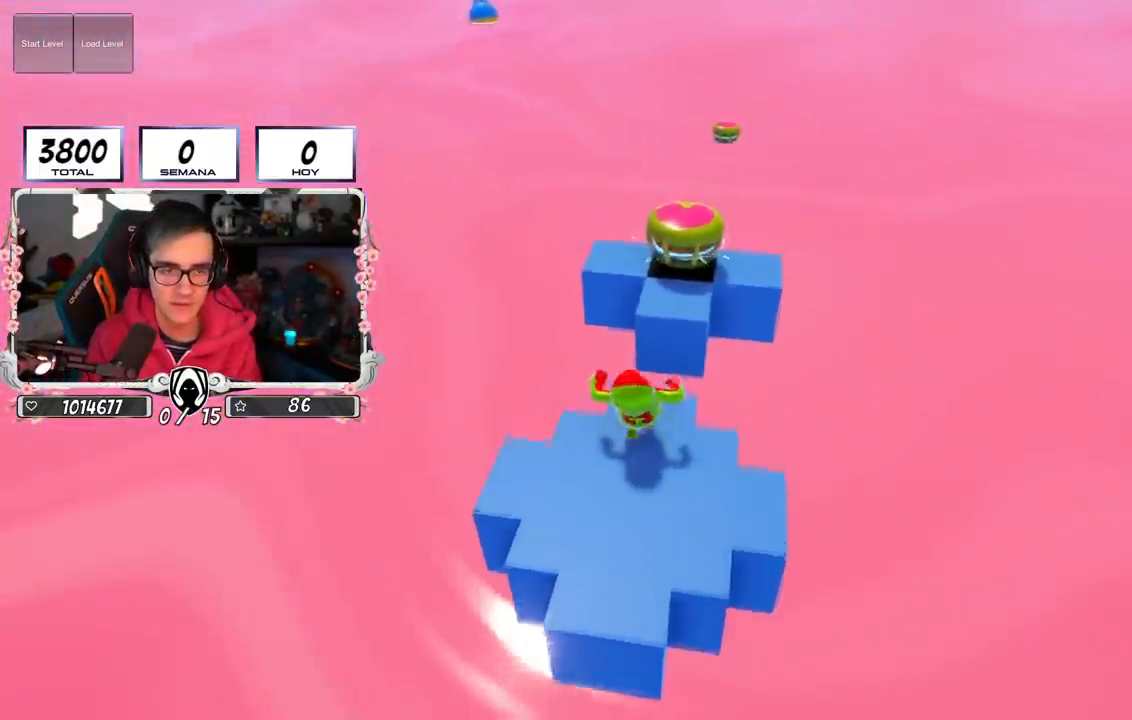
{"buttons": ["SQUARE"], "left_stick": "up", "right_stick": "center", "events": [[167, "CROSS", "down"], [417, "CROSS", "up"], [417, "SQUARE", "down"]]}
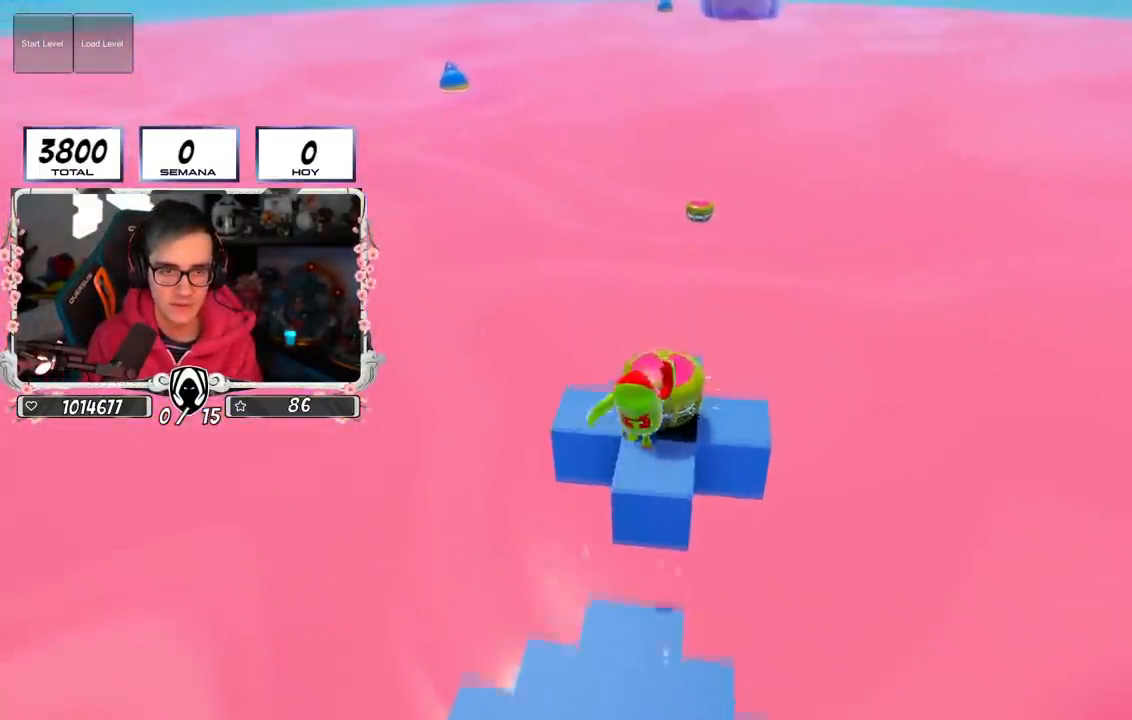
{"buttons": [], "left_stick": "down-right", "right_stick": "center", "events": [[50, "SQUARE", "up"], [166, "right_stick", "down"], [317, "left_stick", "down-right"], [500, "right_stick", "center"]]}
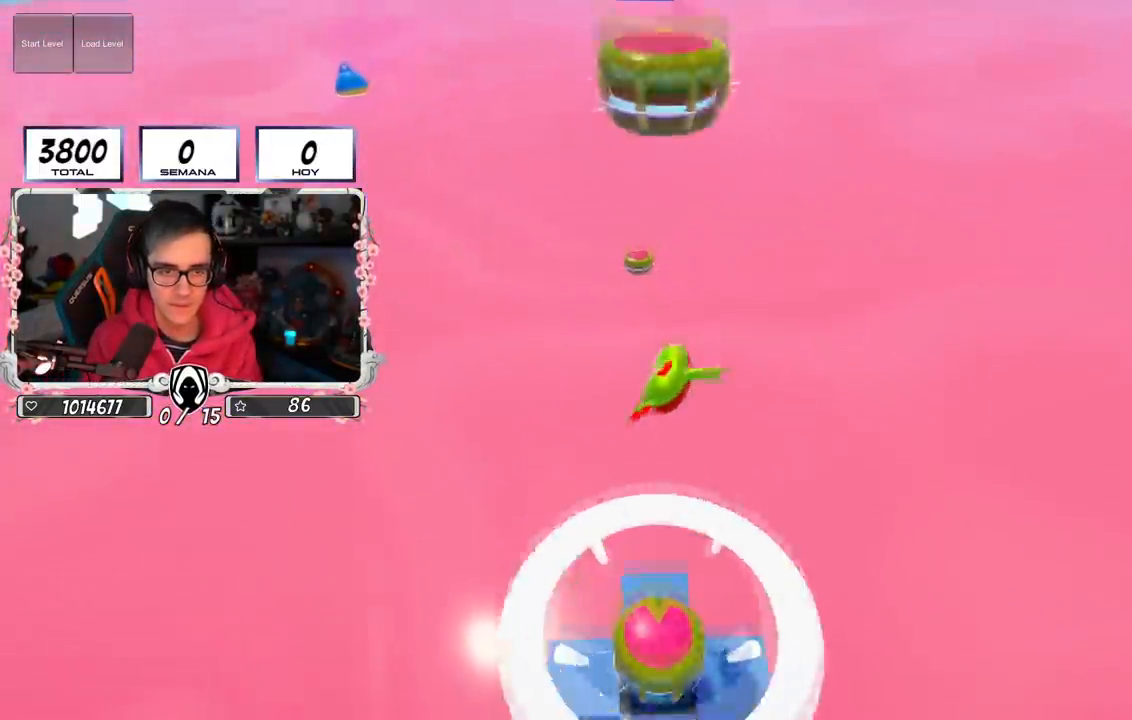
{"buttons": [], "left_stick": "center", "right_stick": "center", "events": [[167, "left_stick", "center"], [250, "left_stick", "up-left"], [484, "left_stick", "center"]]}
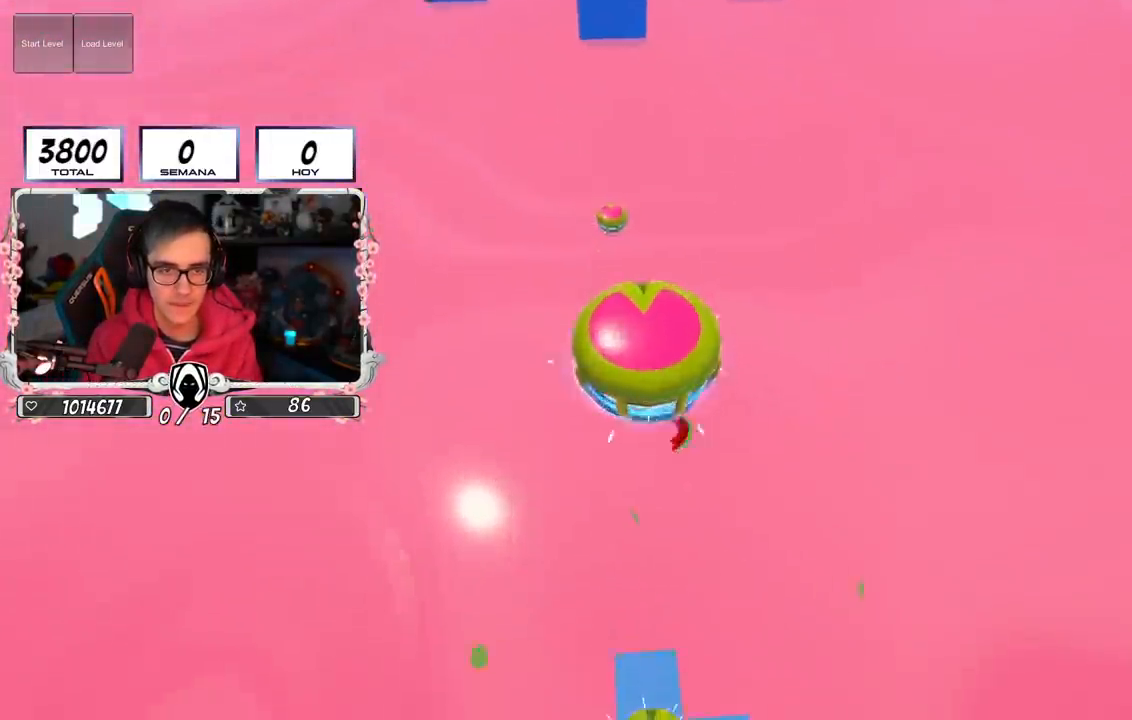
{"buttons": [], "left_stick": "down-right", "right_stick": "right", "events": [[33, "left_stick", "down"], [133, "left_stick", "down-right"], [216, "right_stick", "down-right"], [350, "right_stick", "right"]]}
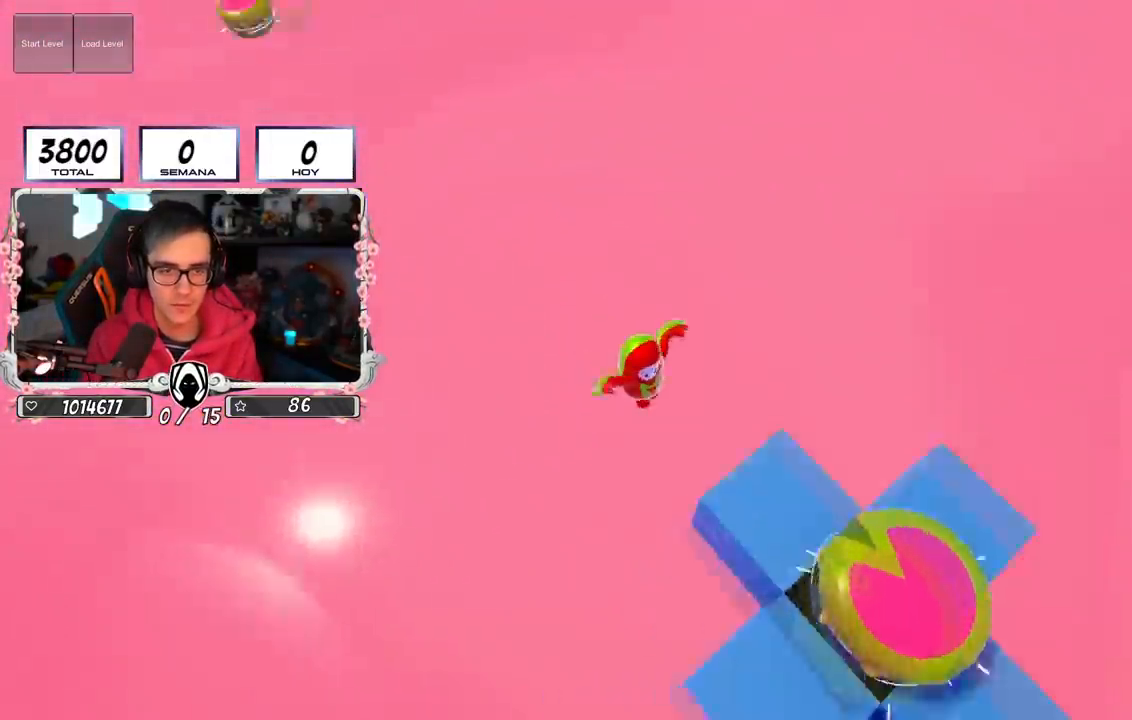
{"buttons": [], "left_stick": "center", "right_stick": "up", "events": [[84, "left_stick", "right"], [84, "right_stick", "up-right"], [184, "right_stick", "center"], [200, "left_stick", "center"], [434, "right_stick", "up"]]}
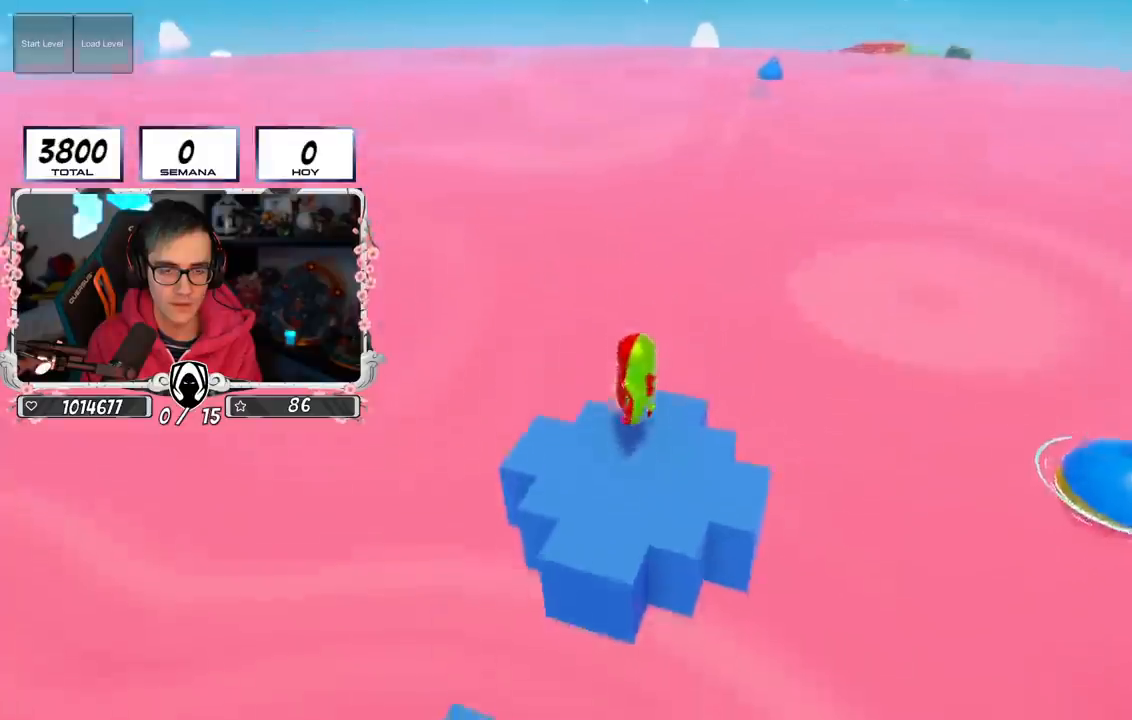
{"buttons": [], "left_stick": "up-right", "right_stick": "left", "events": [[83, "right_stick", "center"], [200, "right_stick", "down"], [216, "left_stick", "up-left"], [333, "right_stick", "left"], [383, "left_stick", "up-right"]]}
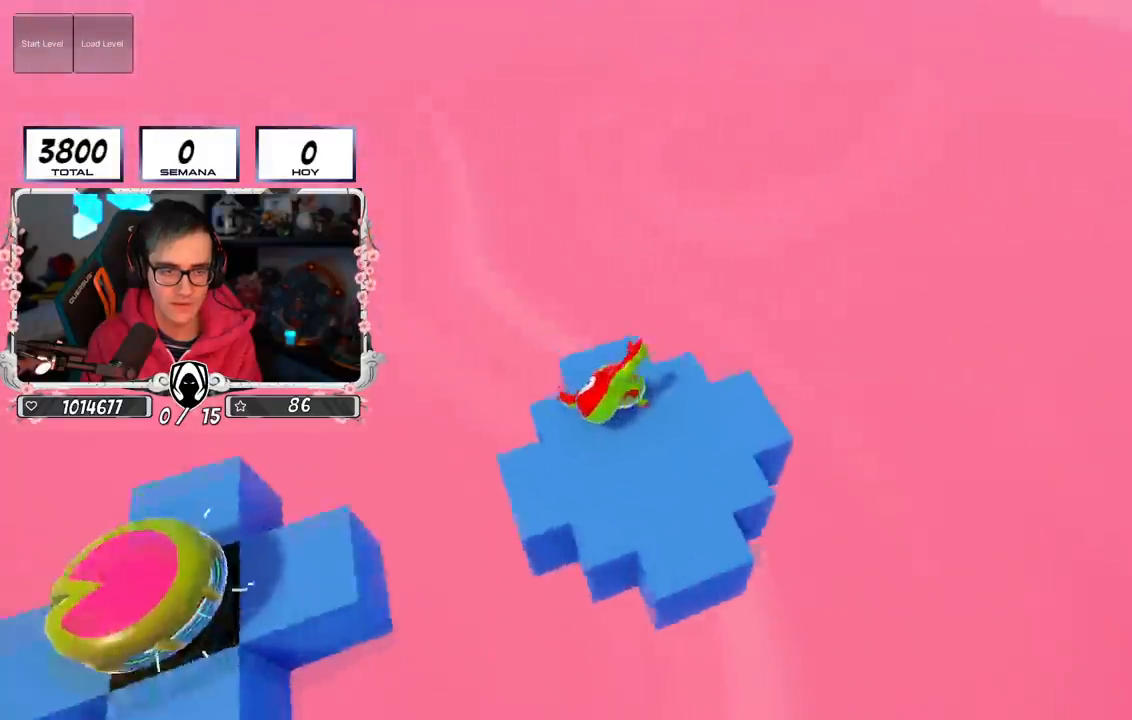
{"buttons": [], "left_stick": "center", "right_stick": "center", "events": [[100, "left_stick", "up-left"], [200, "left_stick", "down-right"], [350, "left_stick", "down-left"], [434, "right_stick", "center"], [467, "left_stick", "center"]]}
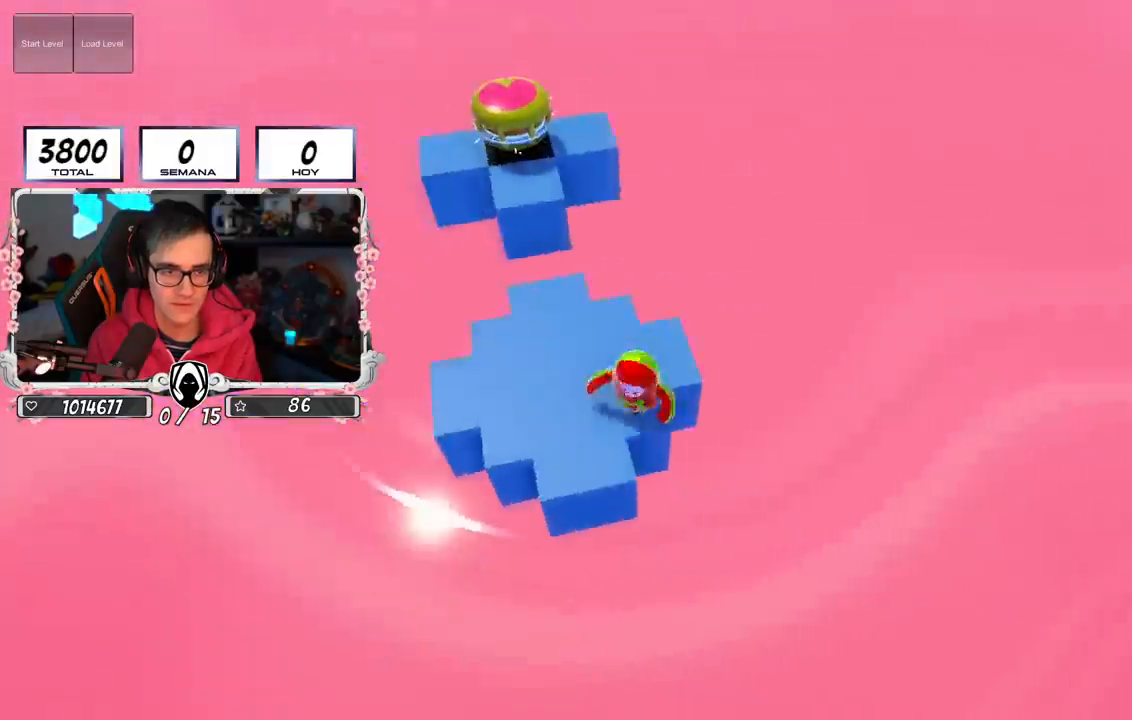
{"buttons": [], "left_stick": "up", "right_stick": "center", "events": [[50, "left_stick", "up"]]}
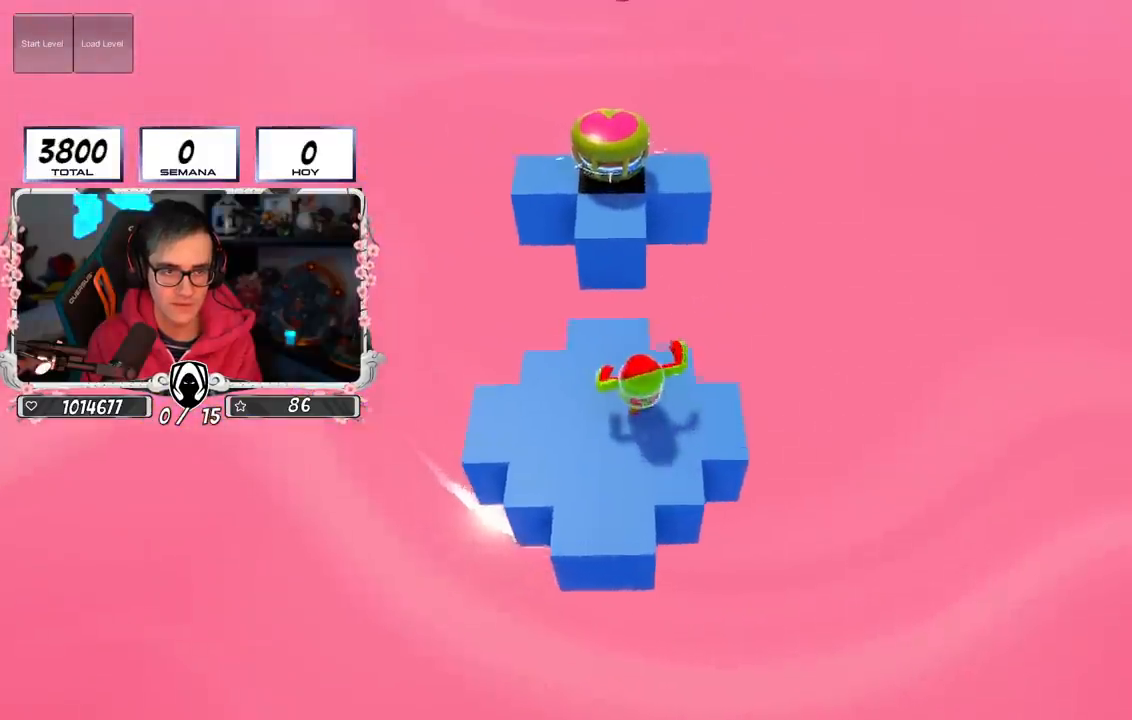
{"buttons": [], "left_stick": "center", "right_stick": "center", "events": [[217, "CROSS", "down"], [400, "CROSS", "up"], [484, "left_stick", "center"]]}
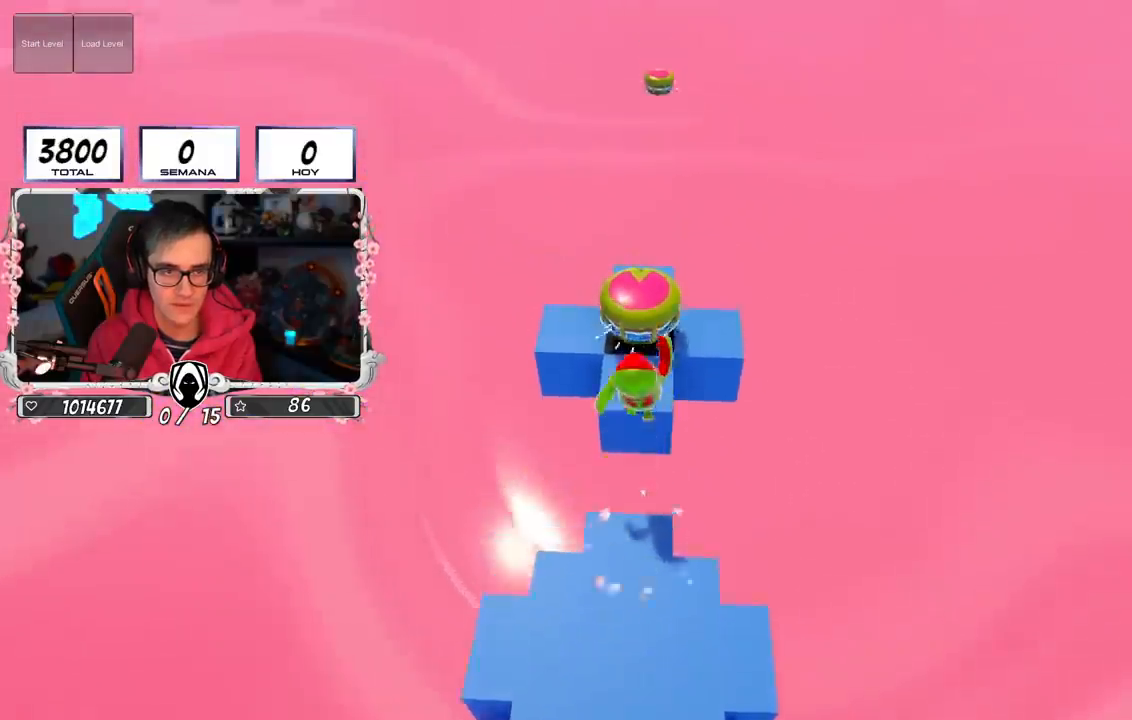
{"buttons": [], "left_stick": "center", "right_stick": "center", "events": [[33, "left_stick", "down-left"], [283, "left_stick", "center"]]}
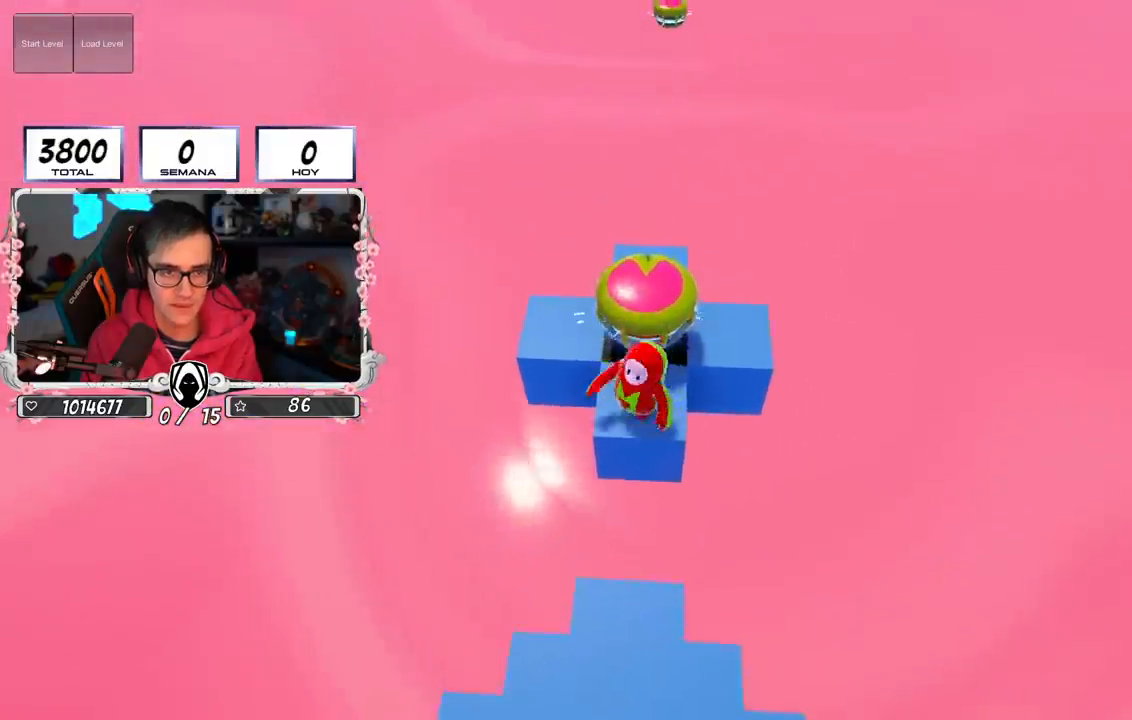
{"buttons": [], "left_stick": "up", "right_stick": "center", "events": [[184, "CROSS", "down"], [184, "left_stick", "up"], [417, "CROSS", "up"]]}
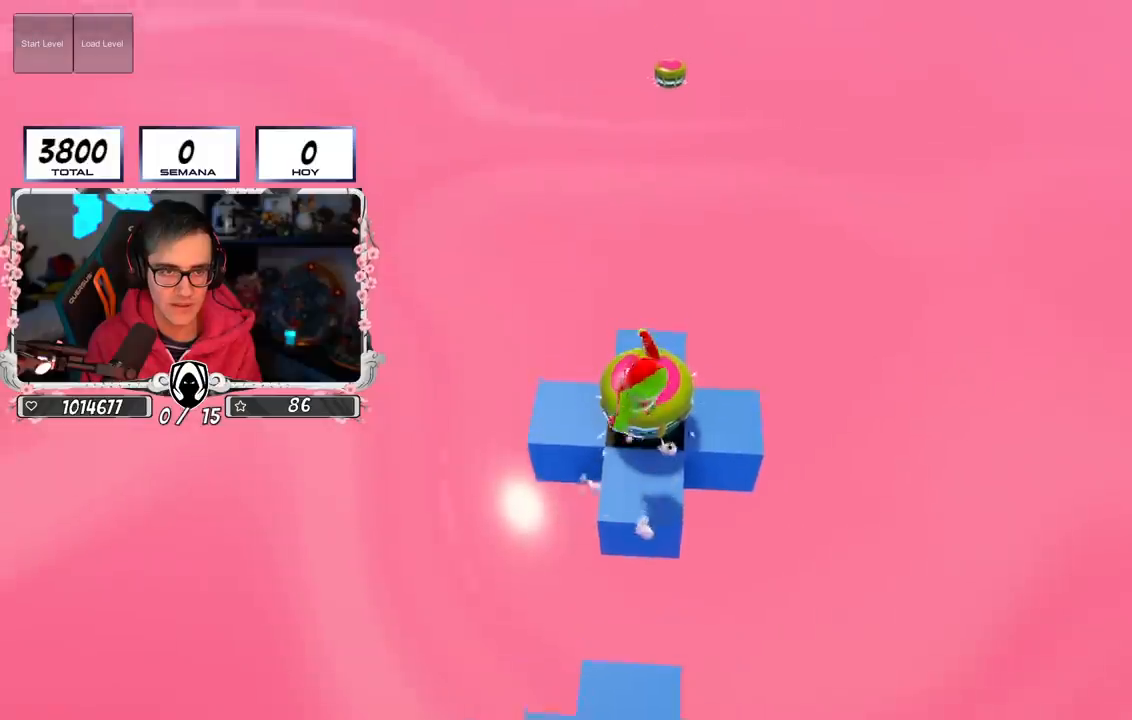
{"buttons": [], "left_stick": "up", "right_stick": "center", "events": [[100, "left_stick", "center"], [167, "left_stick", "up"], [267, "left_stick", "center"], [484, "left_stick", "up"]]}
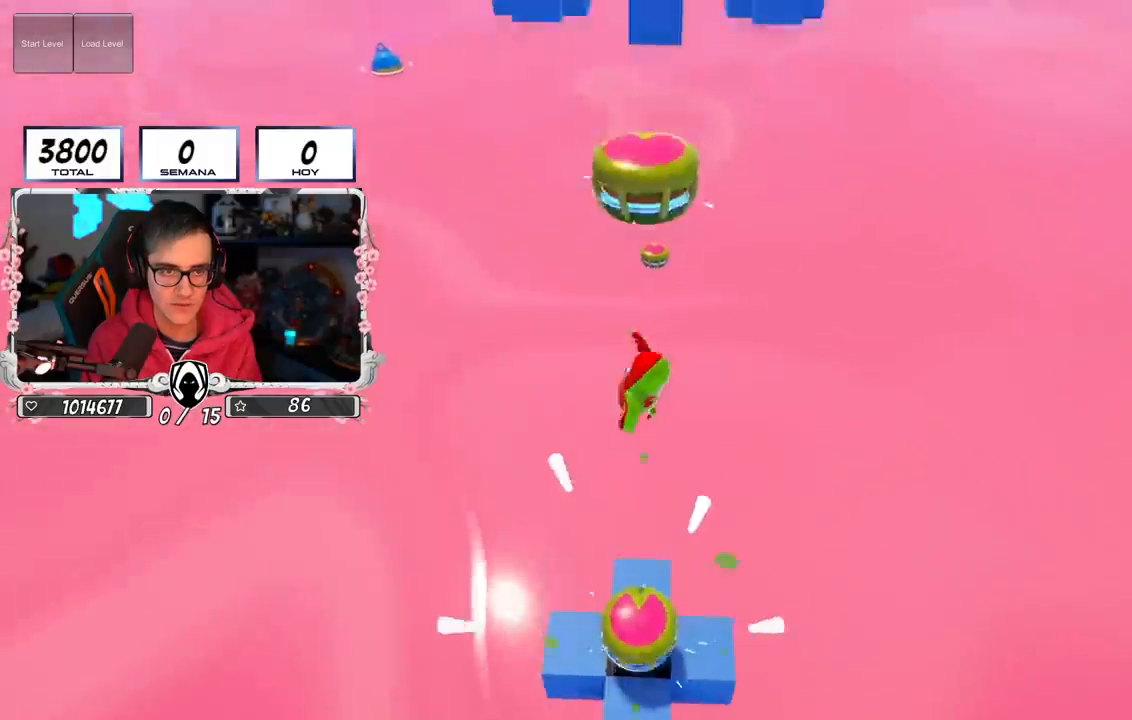
{"buttons": [], "left_stick": "center", "right_stick": "center", "events": [[351, "left_stick", "center"]]}
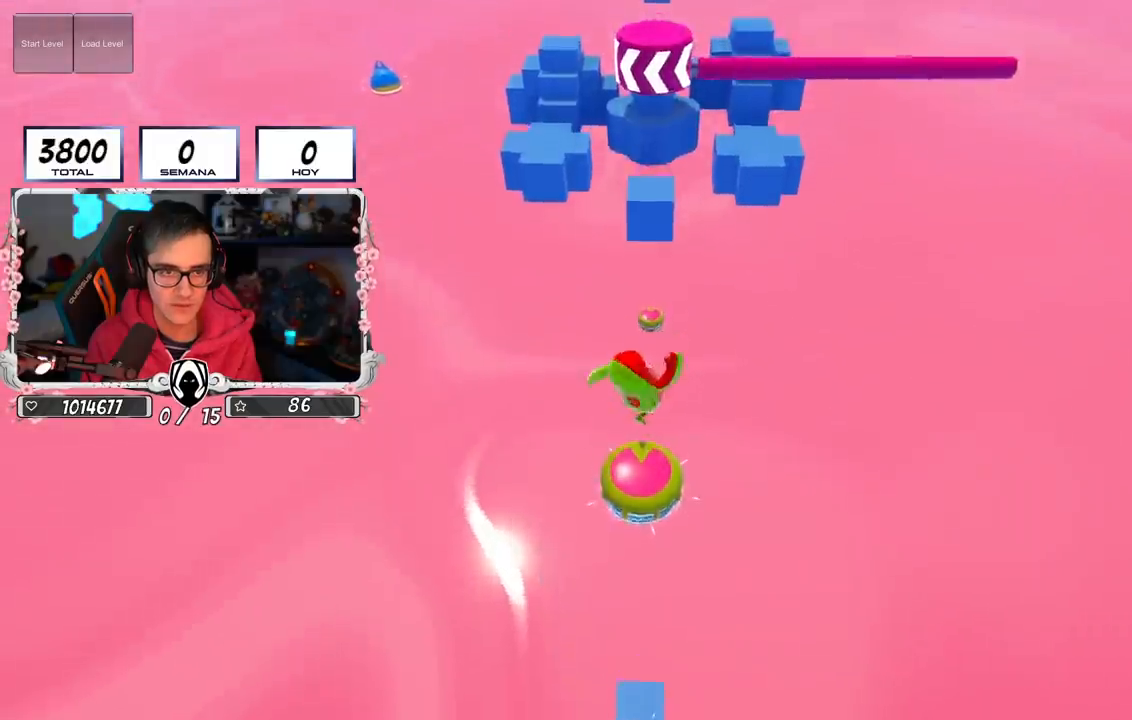
{"buttons": [], "left_stick": "up", "right_stick": "center", "events": [[83, "left_stick", "up"], [300, "left_stick", "center"], [434, "left_stick", "up"]]}
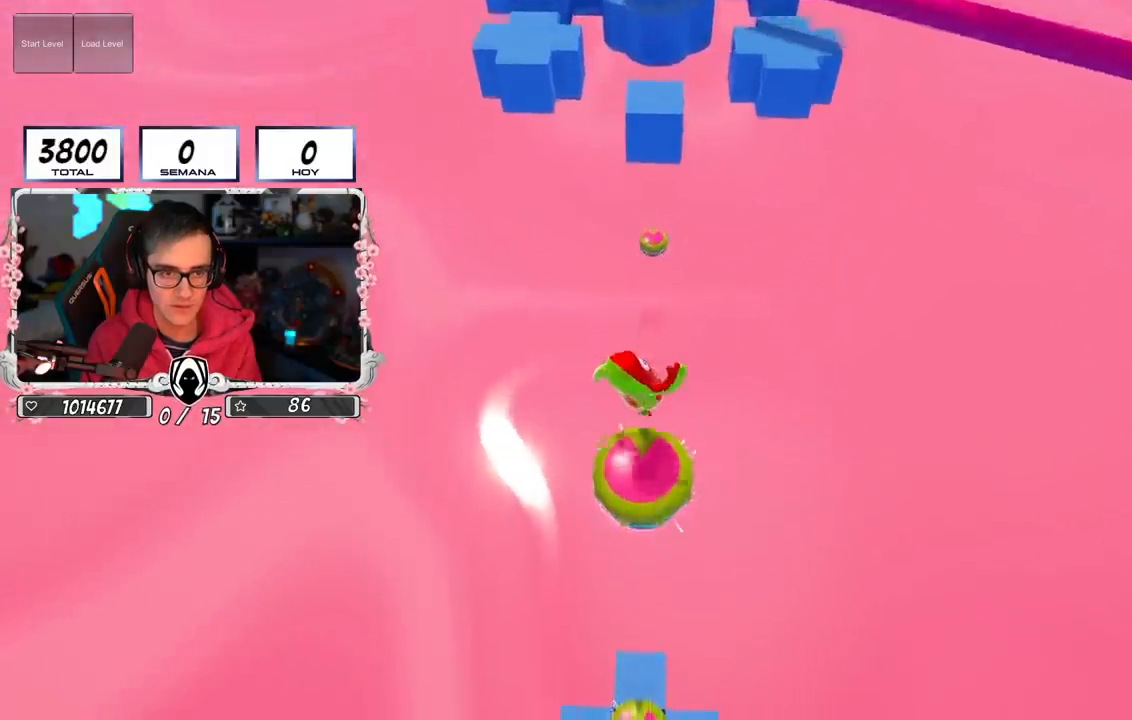
{"buttons": [], "left_stick": "down-right", "right_stick": "center", "events": [[417, "left_stick", "right"], [468, "left_stick", "down-right"]]}
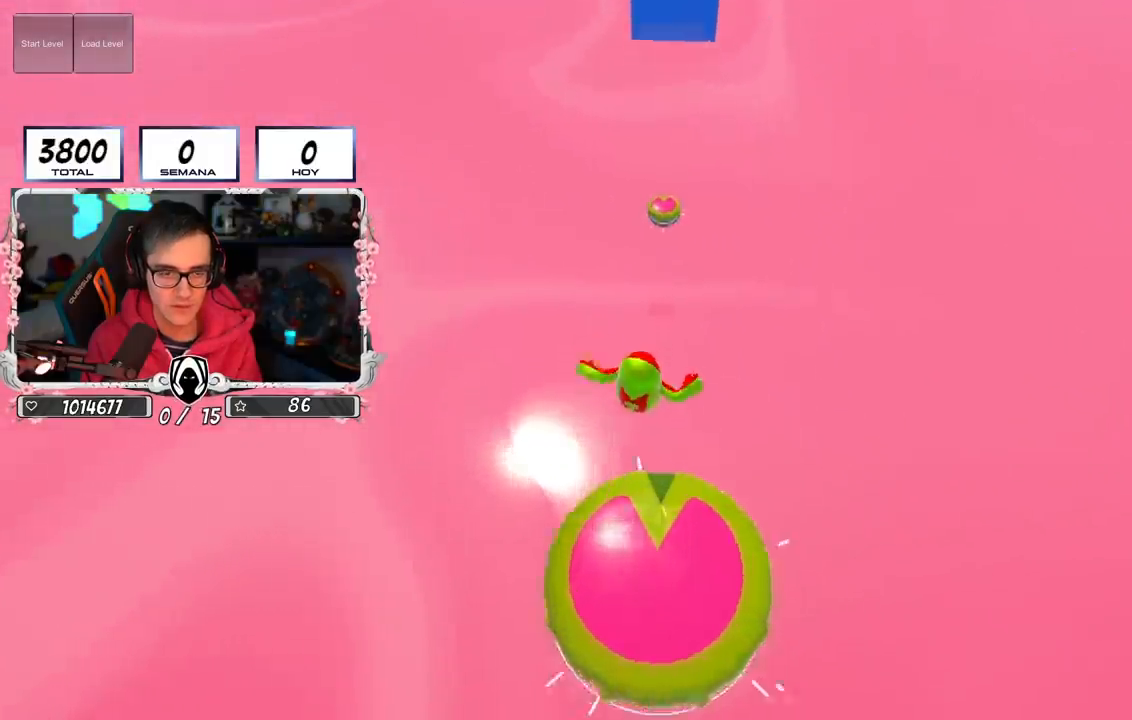
{"buttons": [], "left_stick": "center", "right_stick": "center", "events": [[33, "left_stick", "down"], [117, "left_stick", "center"]]}
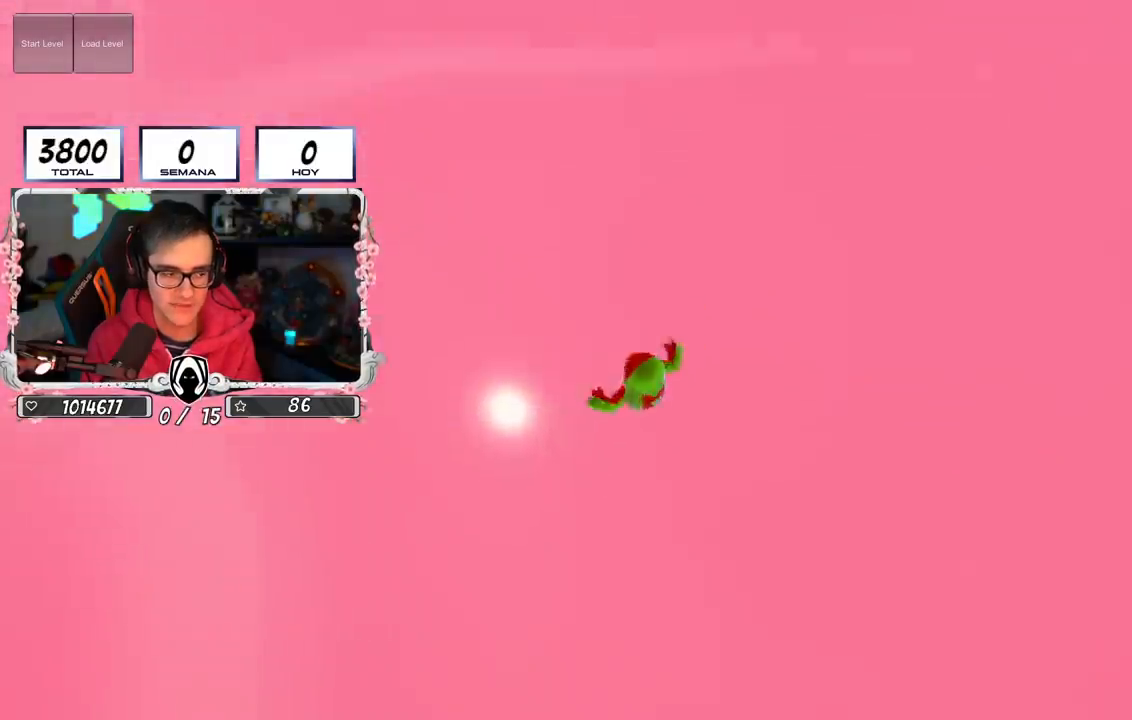
{"buttons": [], "left_stick": "right", "right_stick": "center", "events": [[417, "left_stick", "right"]]}
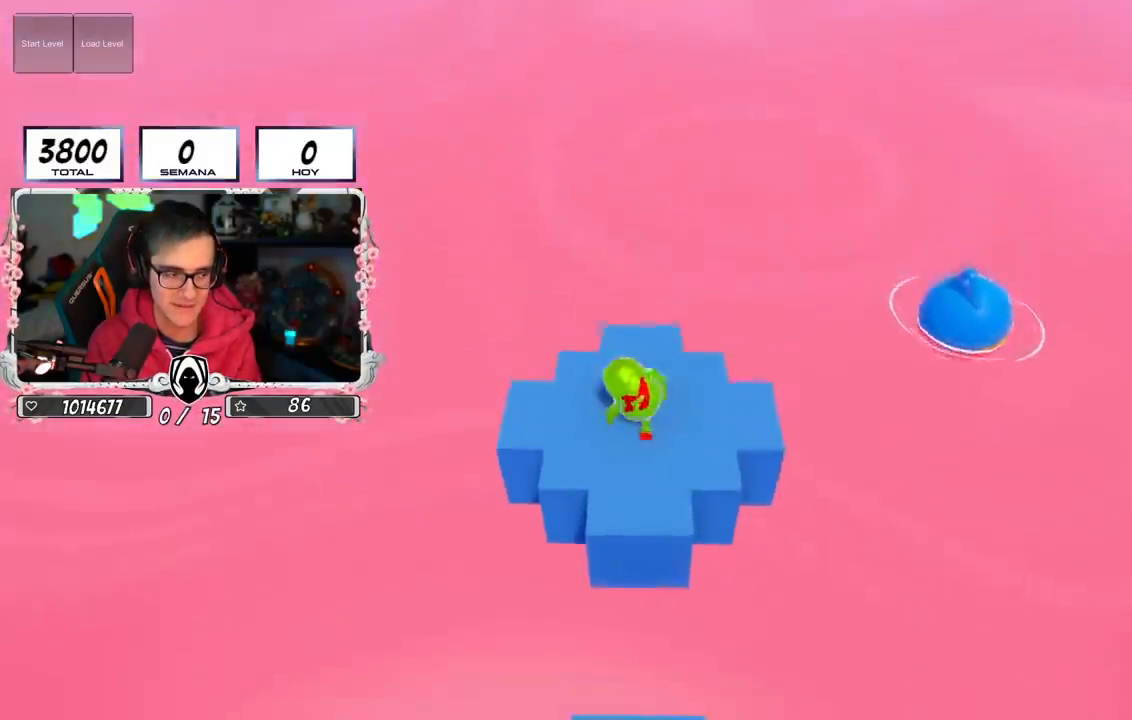
{"buttons": [], "left_stick": "center", "right_stick": "center", "events": [[67, "left_stick", "left"], [183, "right_stick", "down"], [200, "left_stick", "right"], [300, "right_stick", "down-right"], [400, "left_stick", "center"], [467, "right_stick", "center"]]}
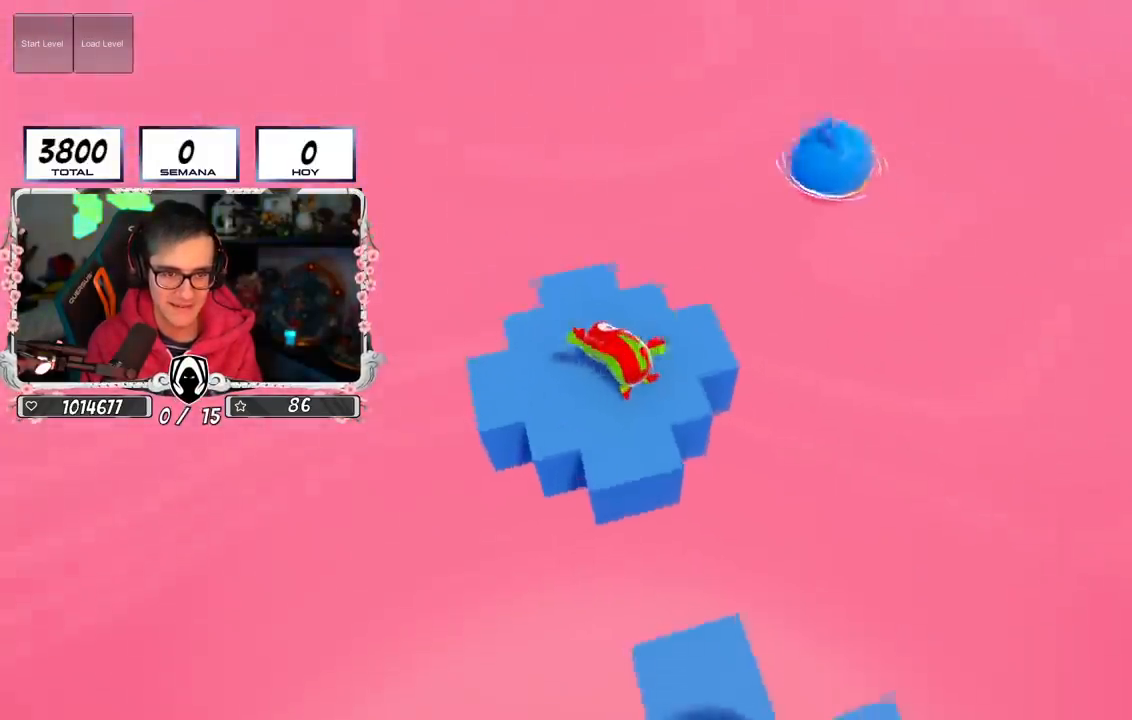
{"buttons": [], "left_stick": "up", "right_stick": "left", "events": [[17, "left_stick", "up-right"], [17, "right_stick", "left"], [184, "left_stick", "up-left"], [434, "left_stick", "up"]]}
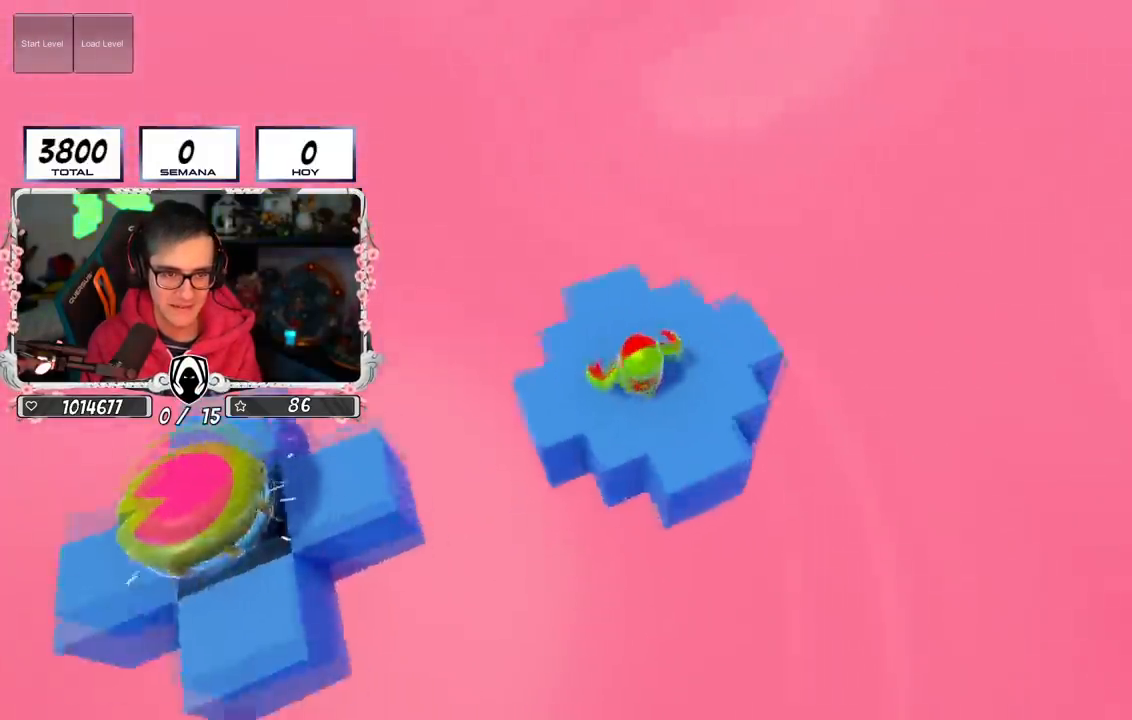
{"buttons": [], "left_stick": "center", "right_stick": "left", "events": [[67, "left_stick", "right"], [200, "left_stick", "center"], [350, "left_stick", "left"], [484, "left_stick", "center"]]}
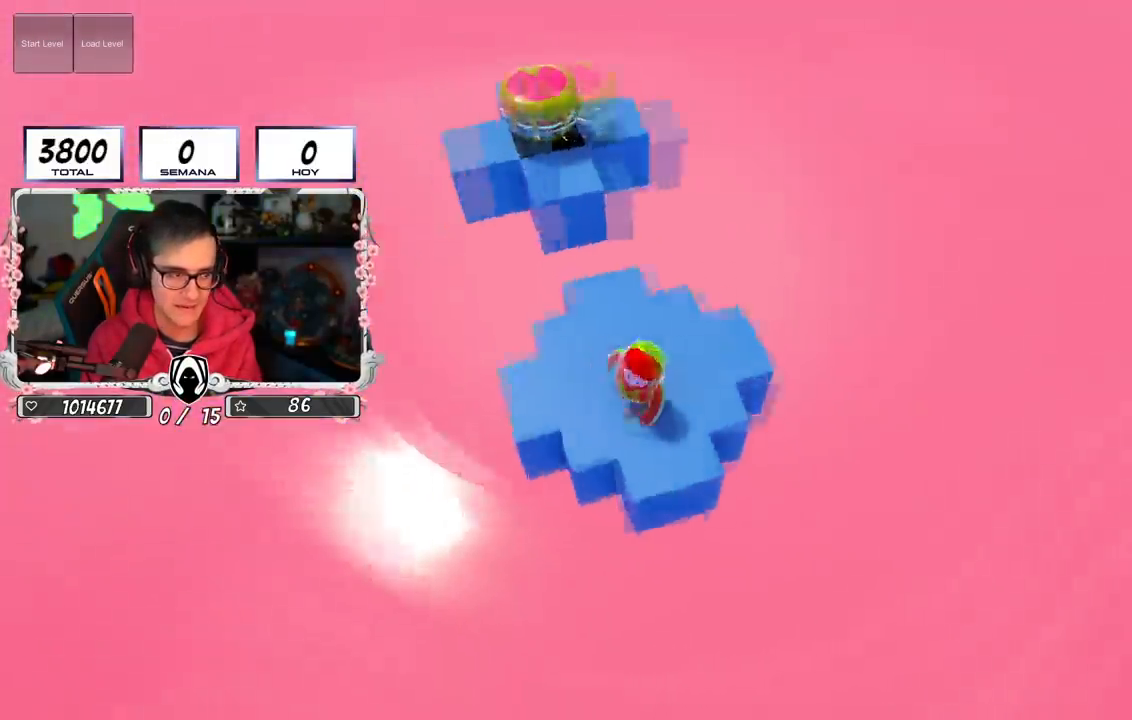
{"buttons": [], "left_stick": "center", "right_stick": "center", "events": [[17, "right_stick", "center"], [184, "left_stick", "up-right"], [217, "right_stick", "up-left"], [334, "left_stick", "center"], [367, "right_stick", "center"]]}
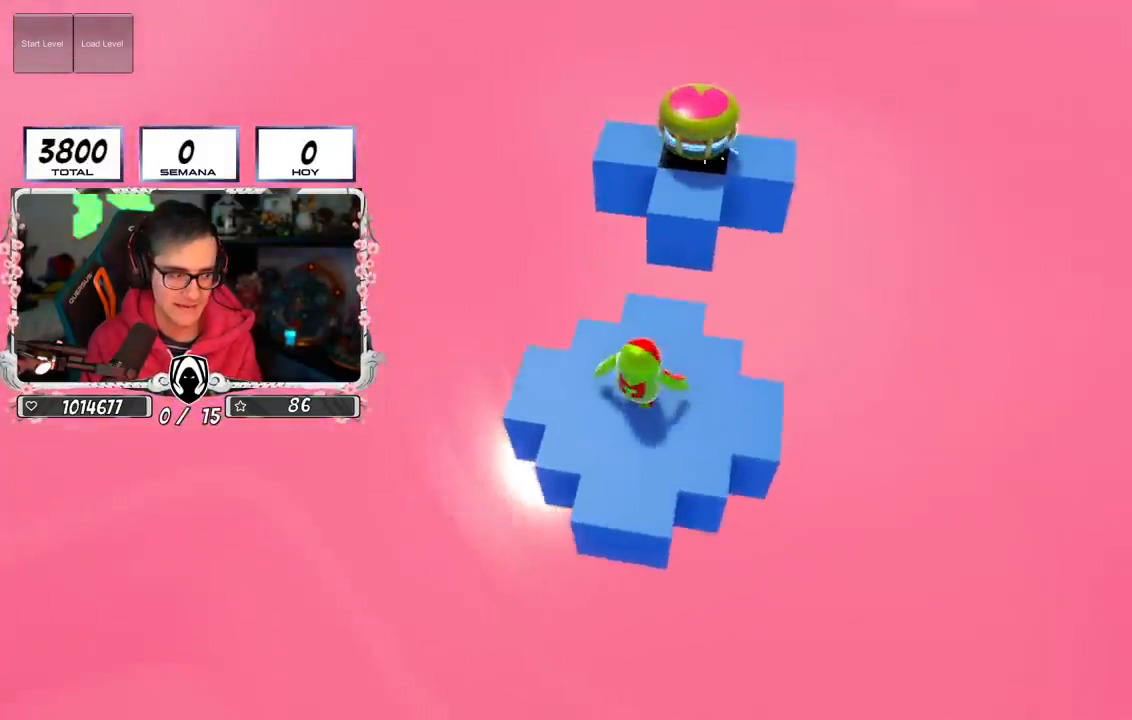
{"buttons": [], "left_stick": "up", "right_stick": "center", "events": [[150, "left_stick", "up"]]}
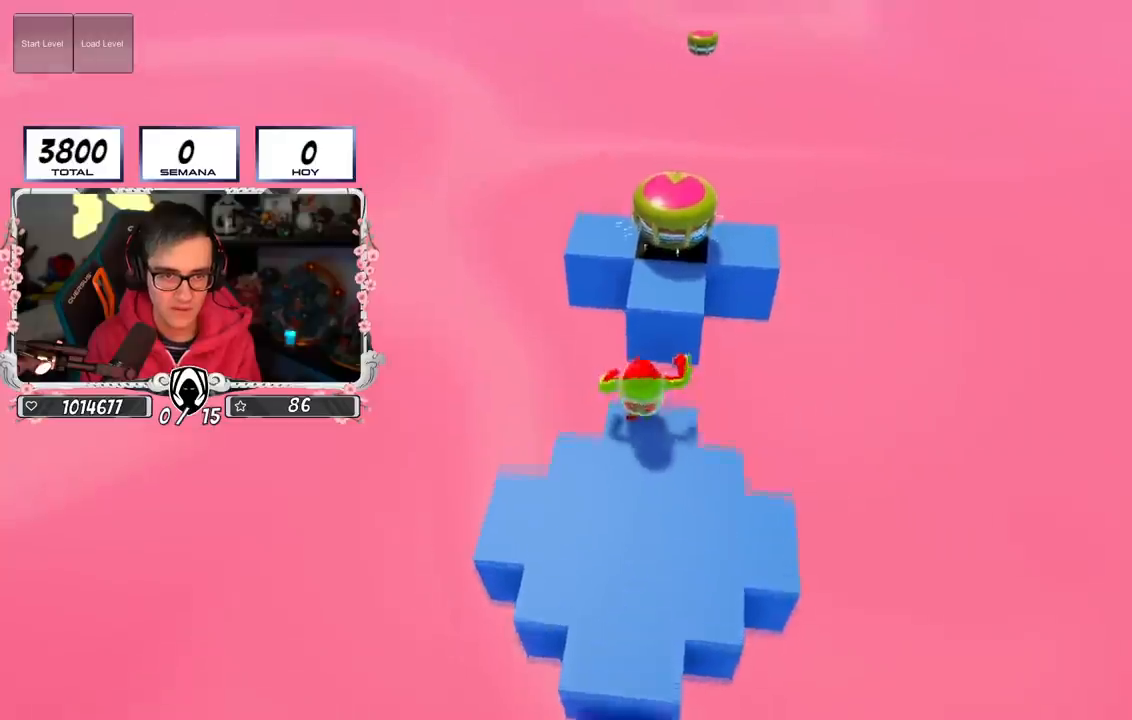
{"buttons": [], "left_stick": "center", "right_stick": "center", "events": [[17, "CROSS", "down"], [367, "CROSS", "up"], [434, "left_stick", "center"]]}
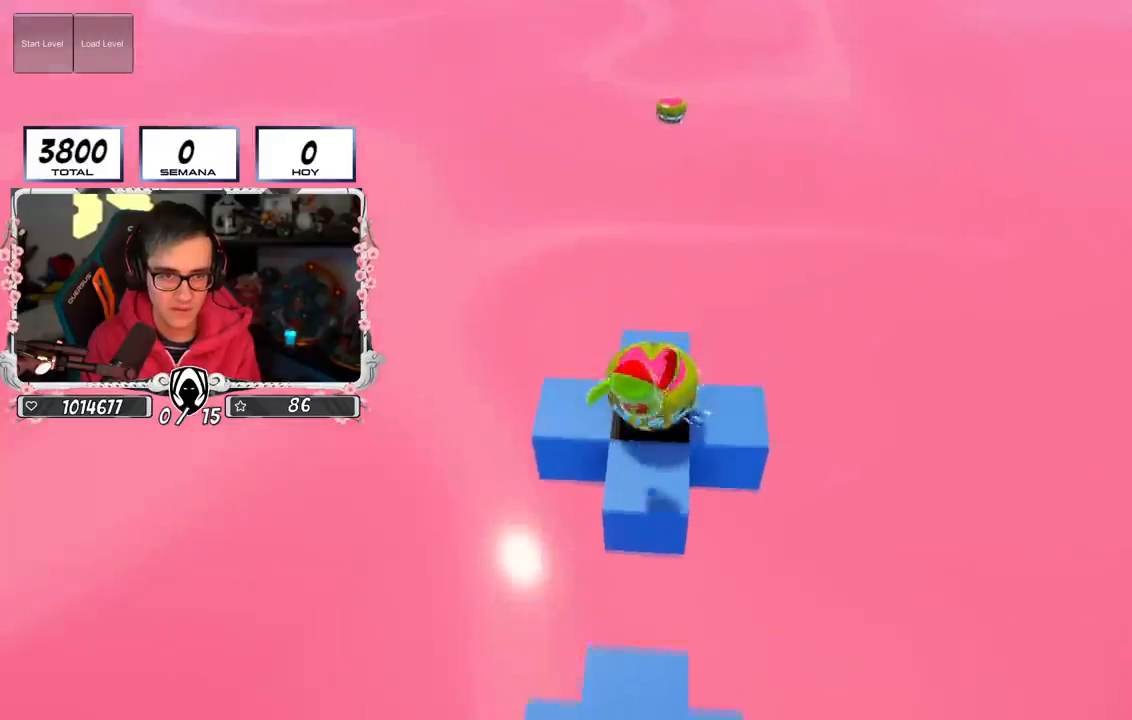
{"buttons": [], "left_stick": "down-right", "right_stick": "center", "events": [[50, "left_stick", "down-left"], [133, "left_stick", "center"], [434, "left_stick", "down-right"]]}
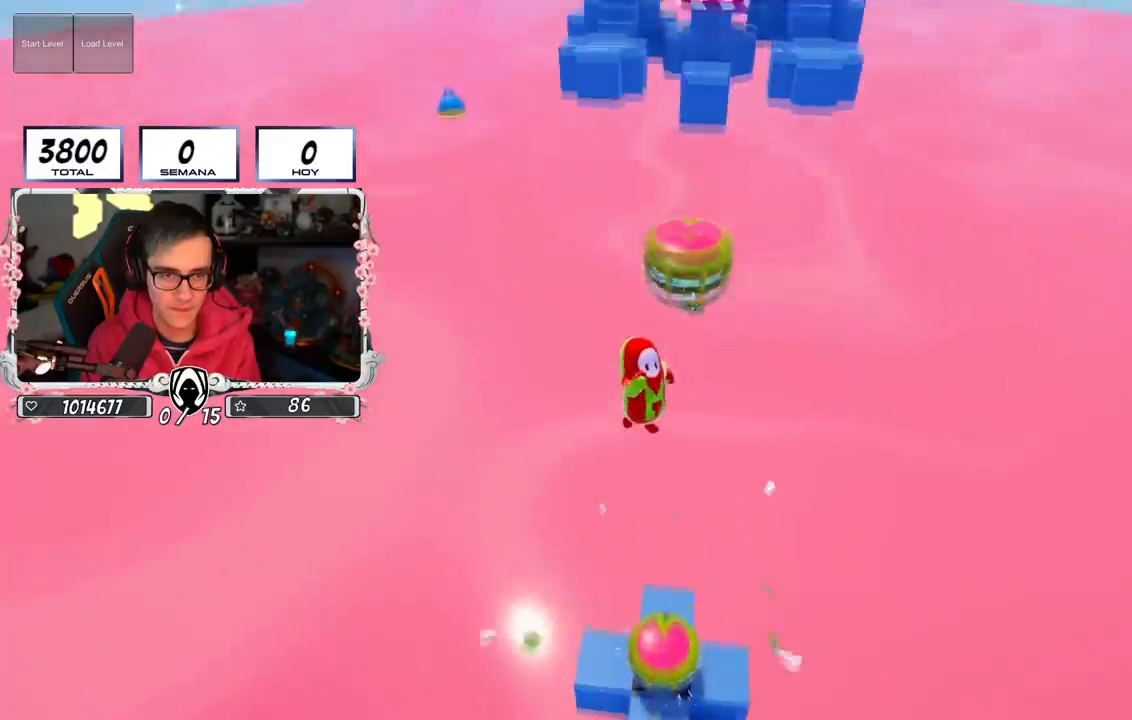
{"buttons": [], "left_stick": "up", "right_stick": "down", "events": [[117, "left_stick", "down"], [251, "left_stick", "center"], [434, "left_stick", "up"], [484, "right_stick", "down"]]}
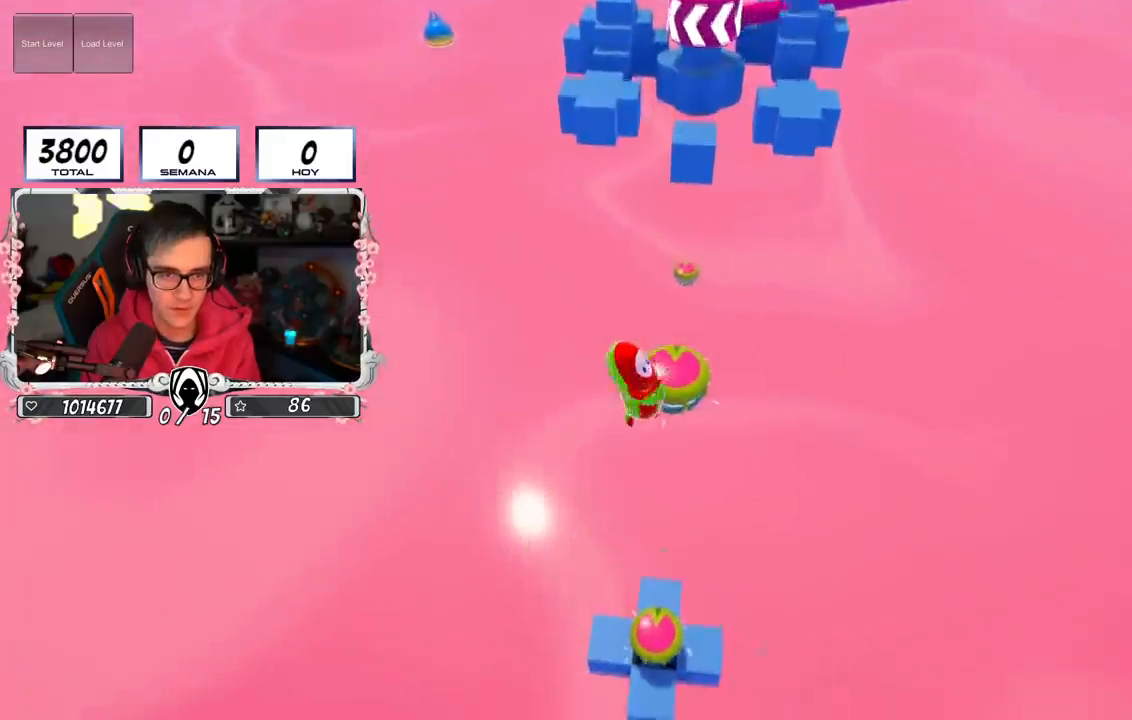
{"buttons": [], "left_stick": "center", "right_stick": "center", "events": [[100, "left_stick", "center"], [150, "right_stick", "center"]]}
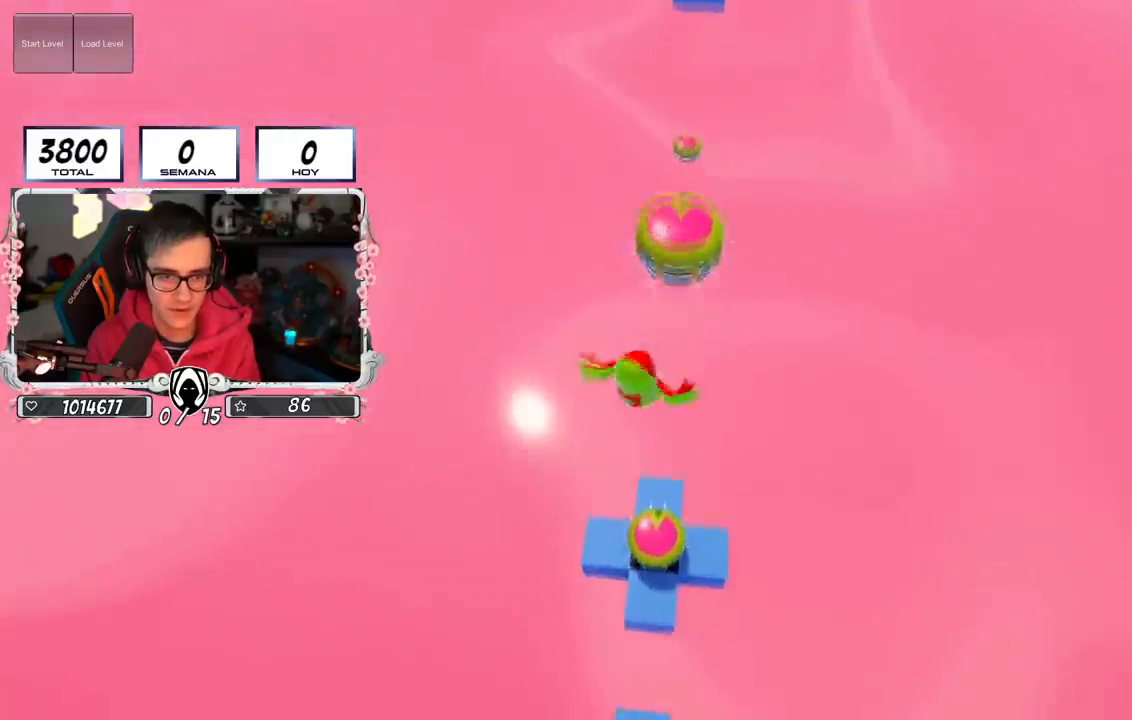
{"buttons": [], "left_stick": "center", "right_stick": "center", "events": [[17, "left_stick", "right"], [167, "left_stick", "center"], [251, "left_stick", "up-left"], [434, "left_stick", "center"]]}
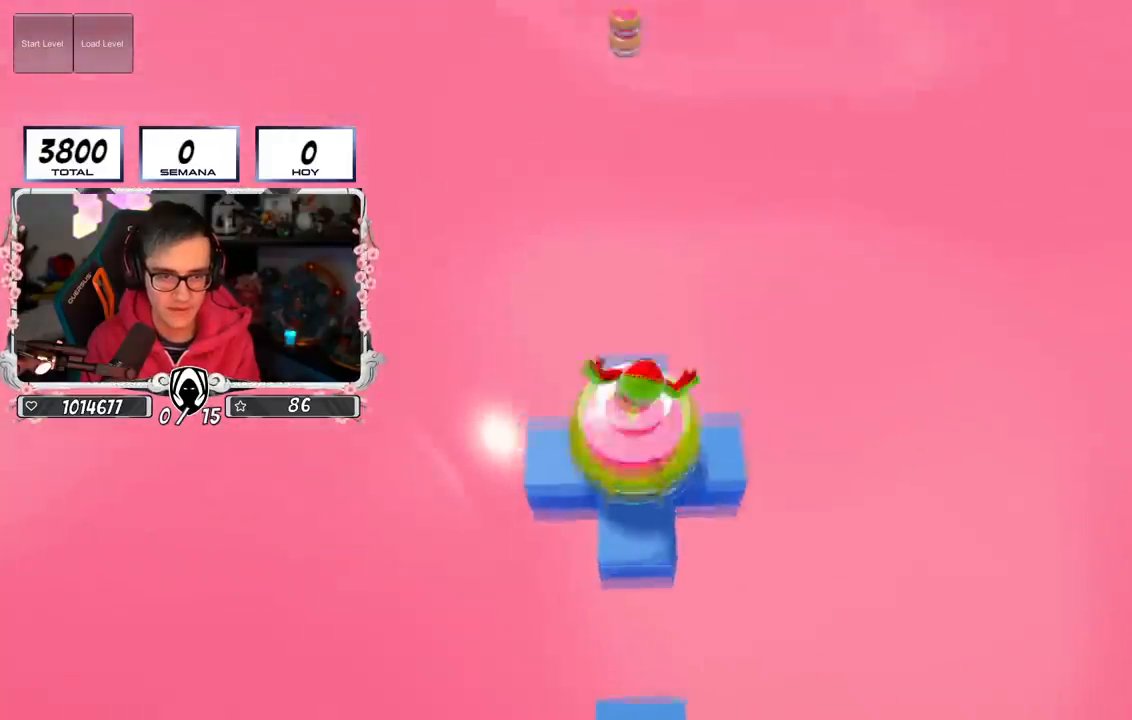
{"buttons": [], "left_stick": "up-left", "right_stick": "center", "events": [[417, "left_stick", "up-left"]]}